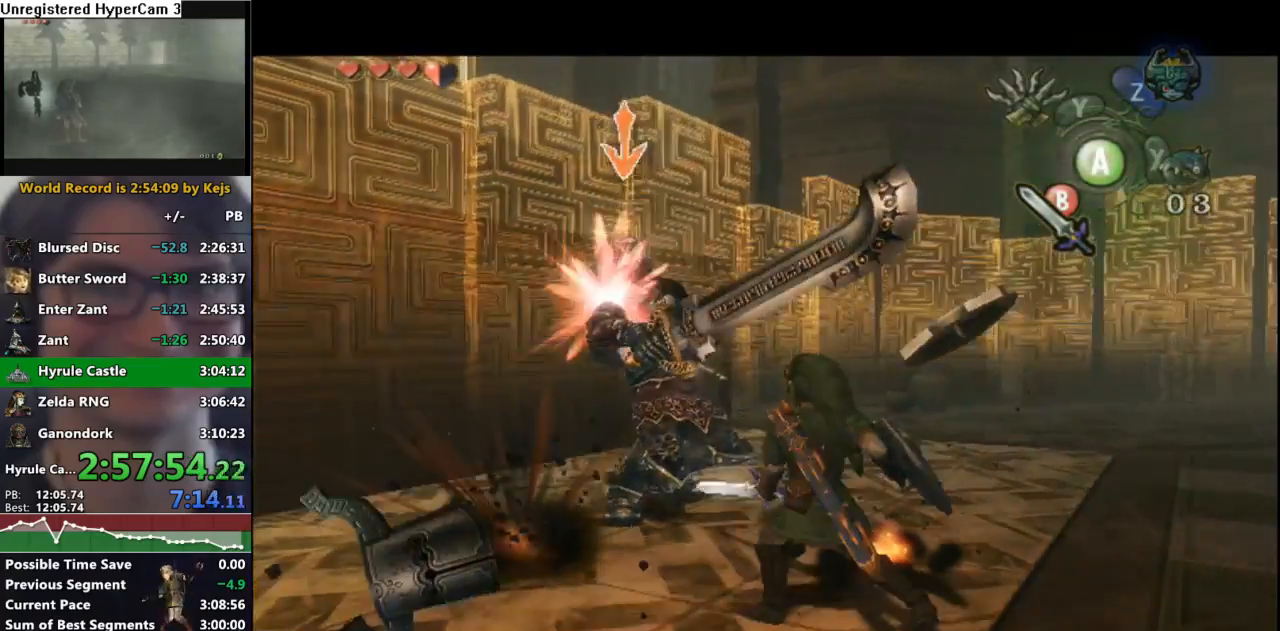
Gameplay with a controller (Nintendo layout); each line is a JSON object with the inputs held at the frame after it. "events" lists button and stick changes between this image and that frame as [ms after this image, input, new state], when the widget could be followed in between. Not read: L3 R3.
{"buttons": [], "left_stick": "up-left", "right_stick": "center", "events": [[67, "L1", "up"], [250, "left_stick", "up-left"]]}
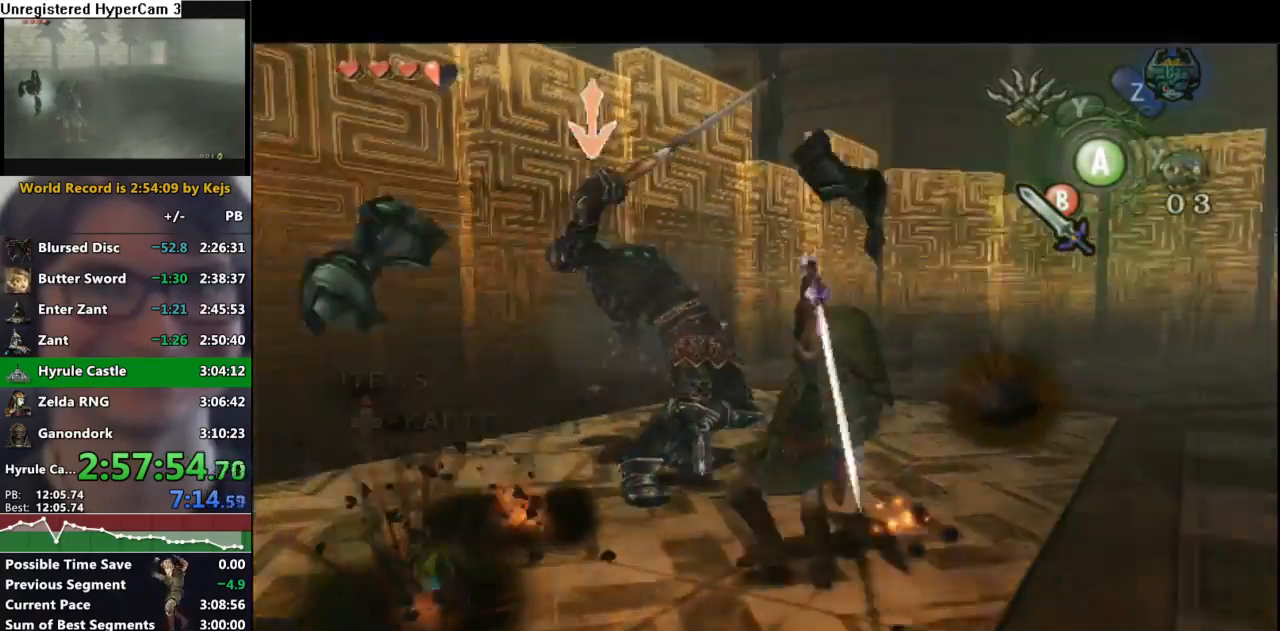
{"buttons": ["L1"], "left_stick": "up-left", "right_stick": "center", "events": [[17, "left_stick", "center"], [150, "L1", "down"], [350, "left_stick", "up-left"]]}
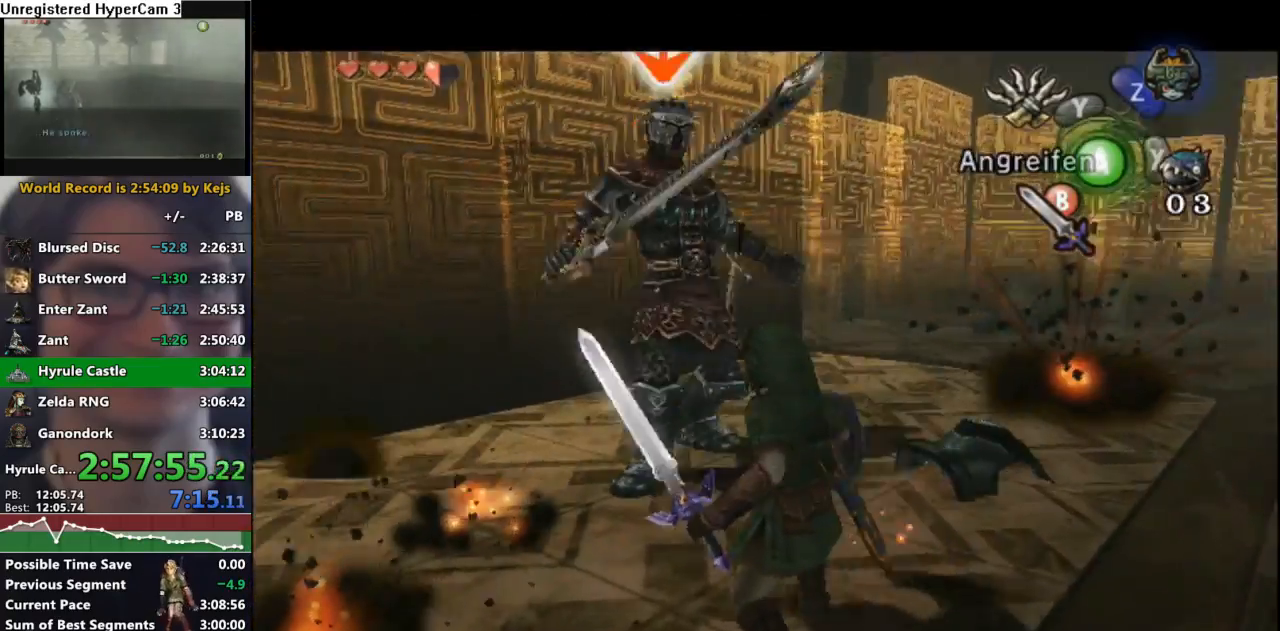
{"buttons": ["L1"], "left_stick": "center", "right_stick": "center", "events": [[100, "left_stick", "up"], [217, "left_stick", "up-right"], [333, "left_stick", "center"]]}
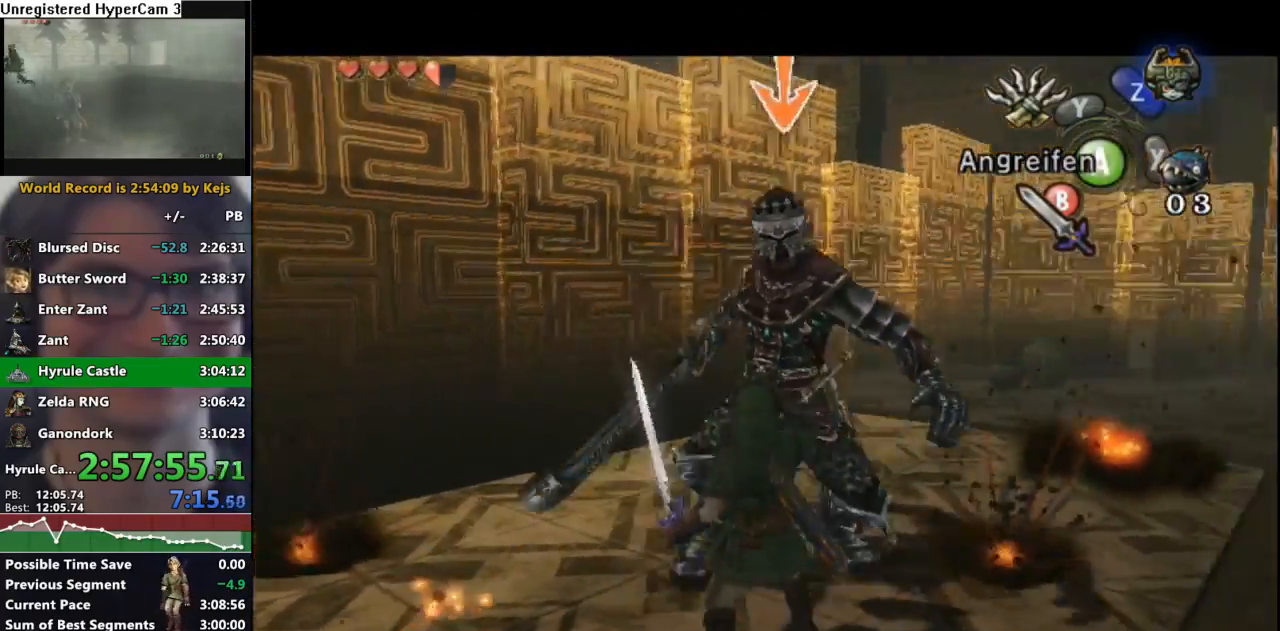
{"buttons": ["L1"], "left_stick": "up", "right_stick": "center", "events": [[83, "left_stick", "up"], [233, "left_stick", "up-right"], [450, "left_stick", "up"]]}
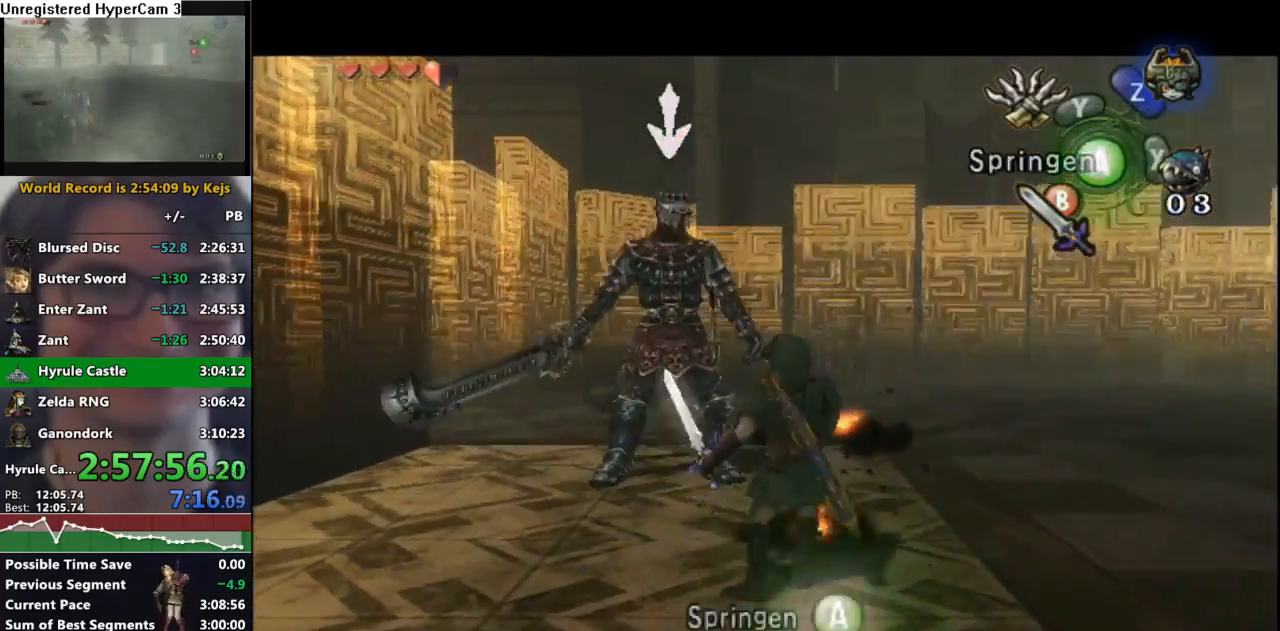
{"buttons": ["A", "L1"], "left_stick": "up-right", "right_stick": "center", "events": [[217, "left_stick", "up-left"], [383, "left_stick", "up-right"], [483, "A", "down"]]}
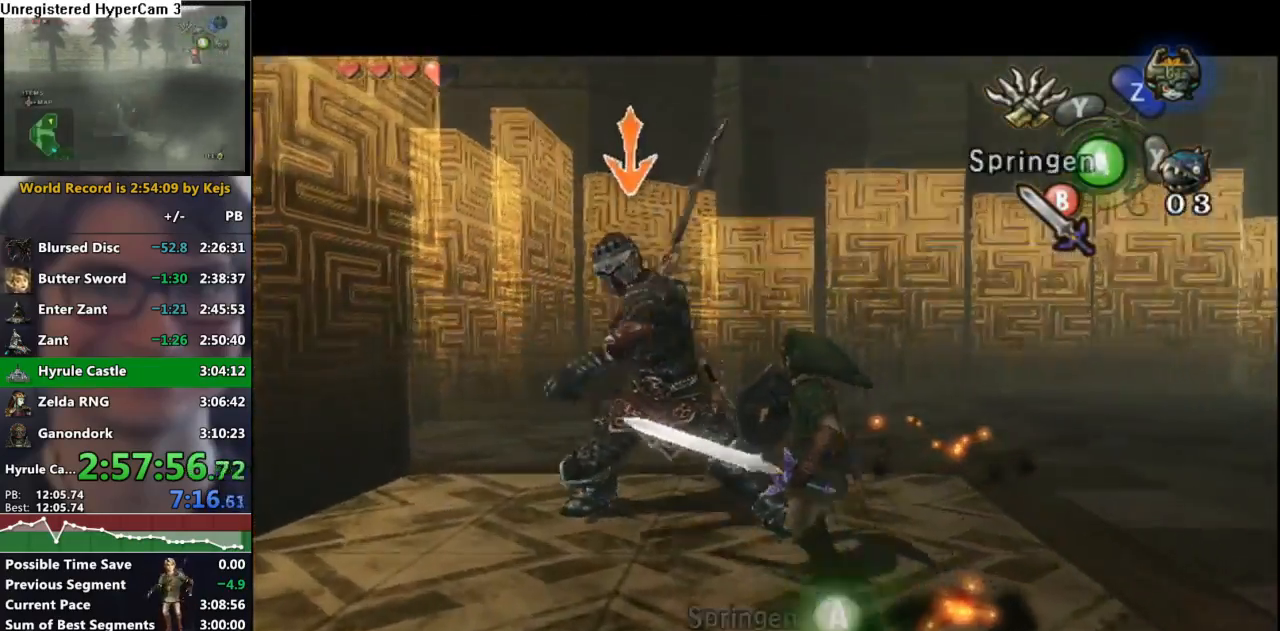
{"buttons": ["L1"], "left_stick": "up-left", "right_stick": "center", "events": [[83, "A", "up"], [250, "left_stick", "up-left"]]}
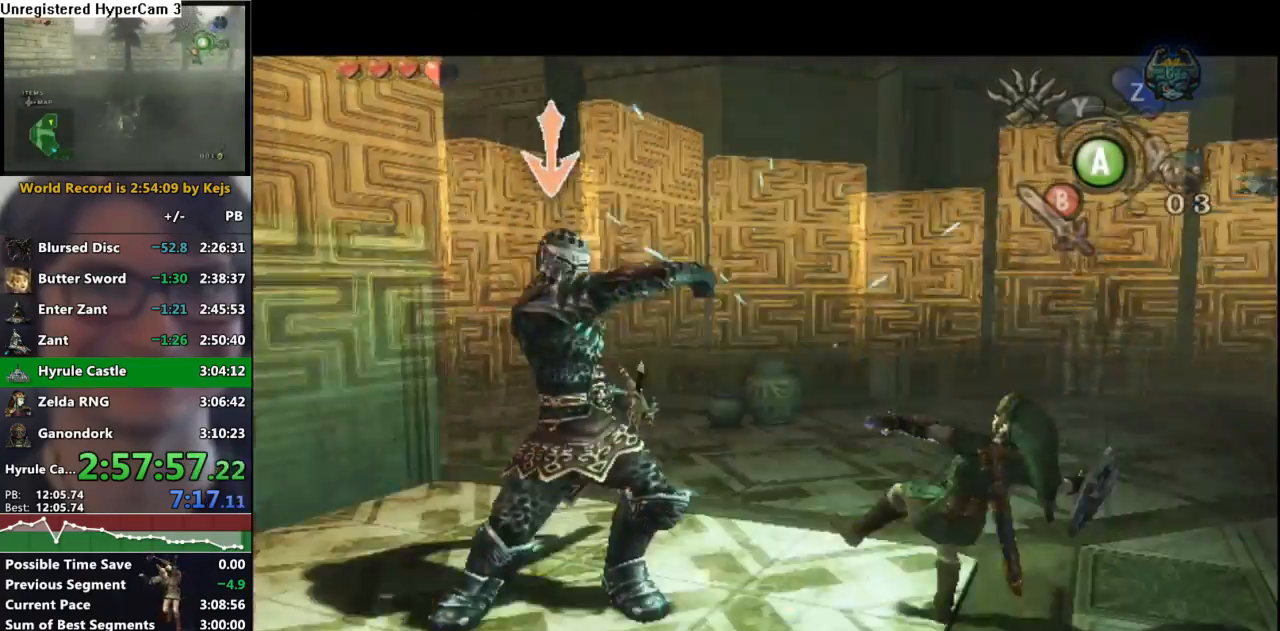
{"buttons": ["L1"], "left_stick": "left", "right_stick": "center", "events": [[333, "left_stick", "left"]]}
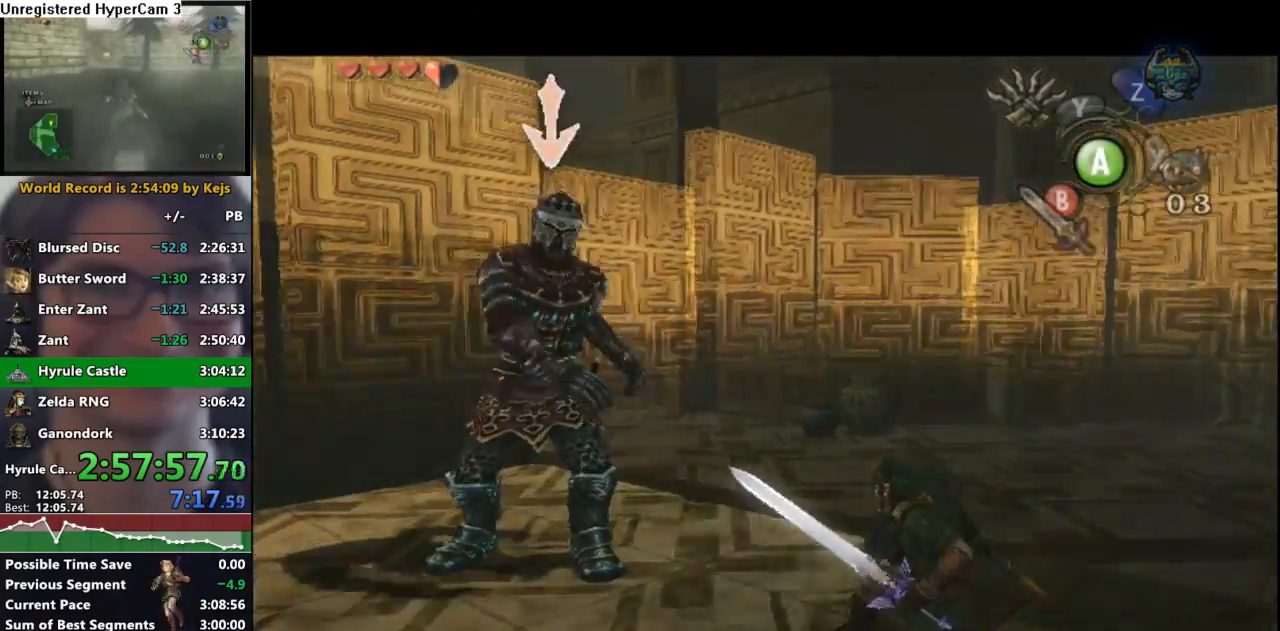
{"buttons": ["L1"], "left_stick": "up-left", "right_stick": "center", "events": [[33, "left_stick", "up-left"], [217, "B", "down"], [300, "B", "up"], [400, "B", "down"], [483, "B", "up"]]}
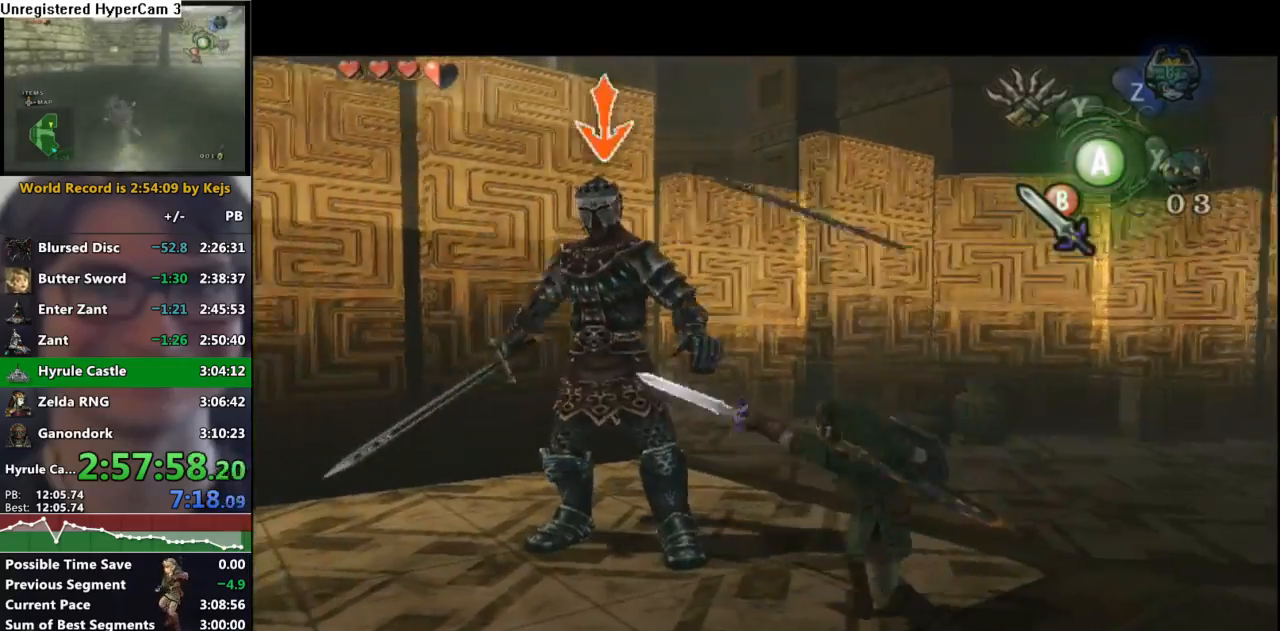
{"buttons": ["L1"], "left_stick": "up-left", "right_stick": "center", "events": [[100, "B", "down"], [150, "B", "up"], [233, "B", "down"], [333, "B", "up"]]}
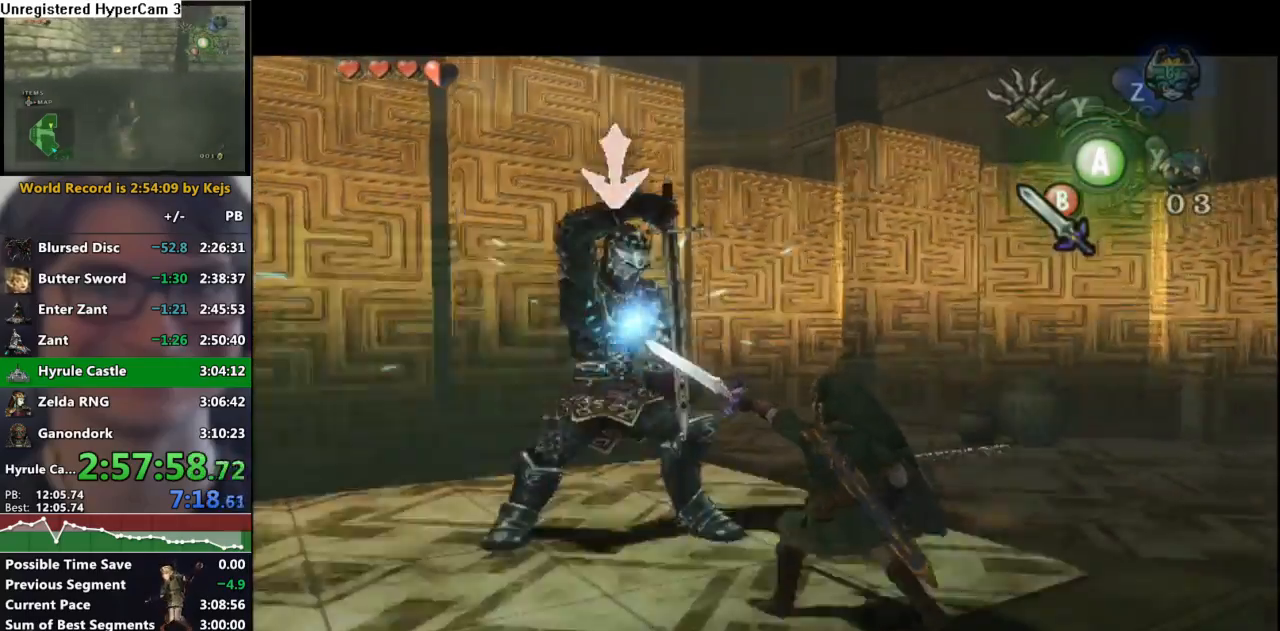
{"buttons": ["L1"], "left_stick": "center", "right_stick": "center", "events": [[100, "B", "down"], [167, "B", "up"], [250, "left_stick", "center"]]}
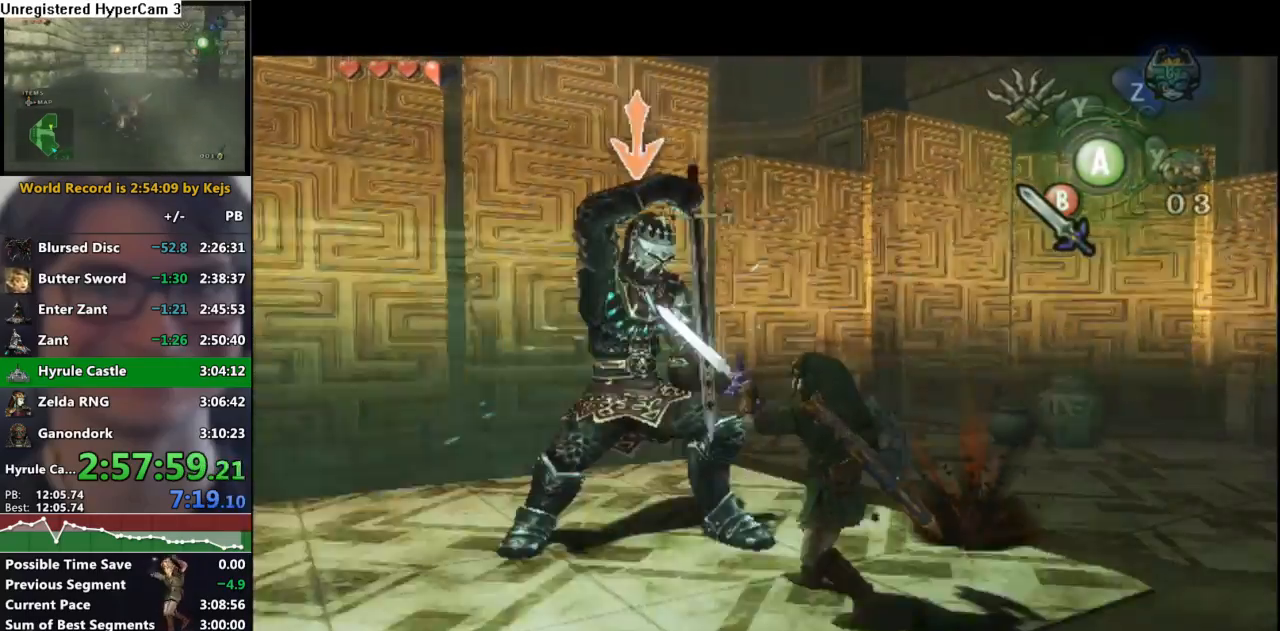
{"buttons": ["L1"], "left_stick": "up-right", "right_stick": "center", "events": [[267, "A", "down"], [283, "left_stick", "down-left"], [317, "A", "up"], [383, "left_stick", "down-right"], [433, "B", "down"], [433, "left_stick", "up-right"], [483, "B", "up"]]}
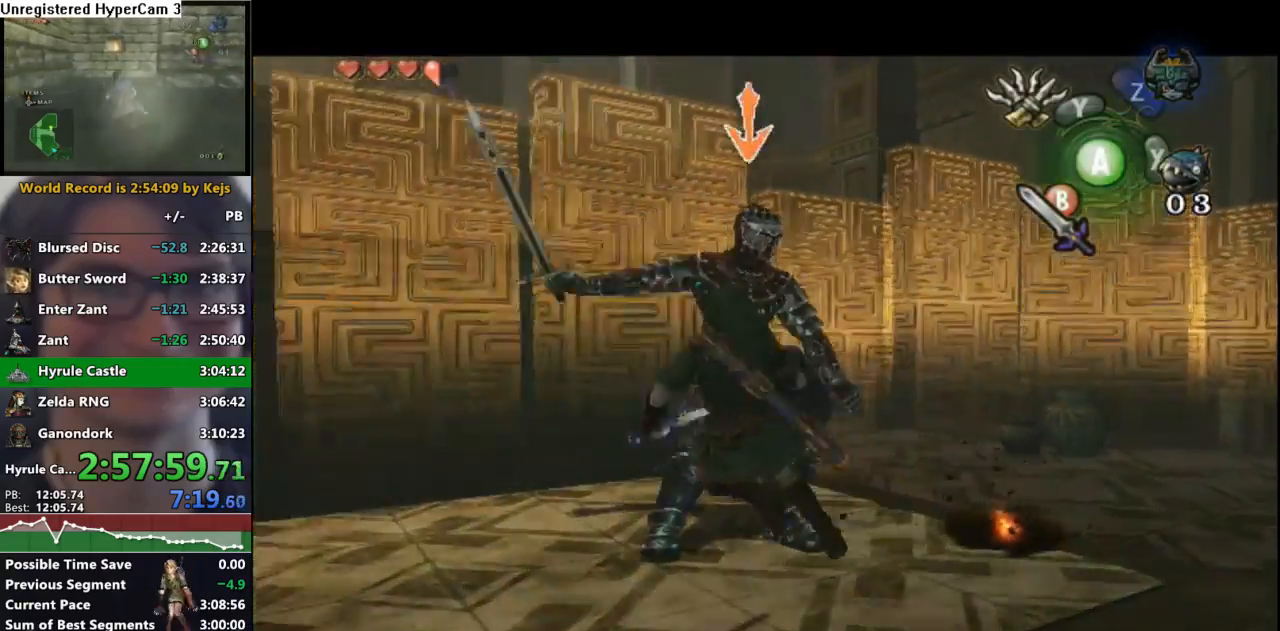
{"buttons": ["L1"], "left_stick": "up-right", "right_stick": "center", "events": [[33, "left_stick", "up-left"], [50, "B", "down"], [83, "left_stick", "down-left"], [133, "B", "up"], [167, "left_stick", "up-right"], [183, "B", "down"], [250, "B", "up"], [317, "B", "down"], [317, "left_stick", "up-left"], [383, "B", "up"], [417, "left_stick", "center"], [467, "left_stick", "up-right"]]}
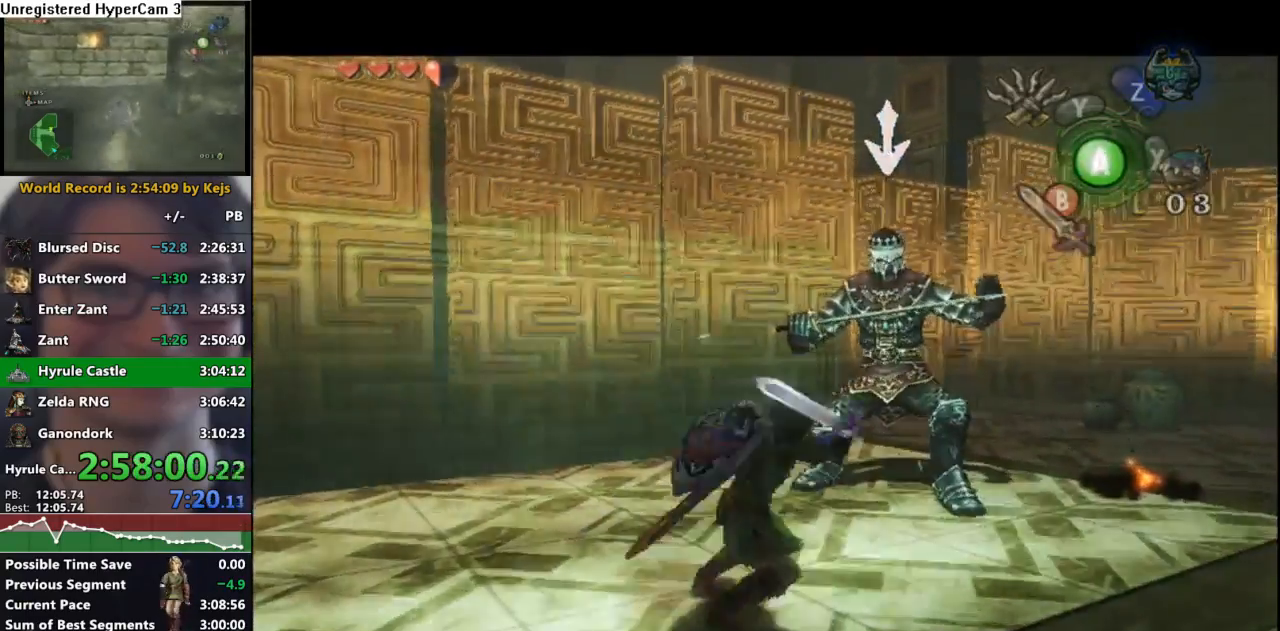
{"buttons": ["L1"], "left_stick": "center", "right_stick": "center", "events": [[100, "L1", "up"], [283, "L1", "down"], [283, "left_stick", "center"]]}
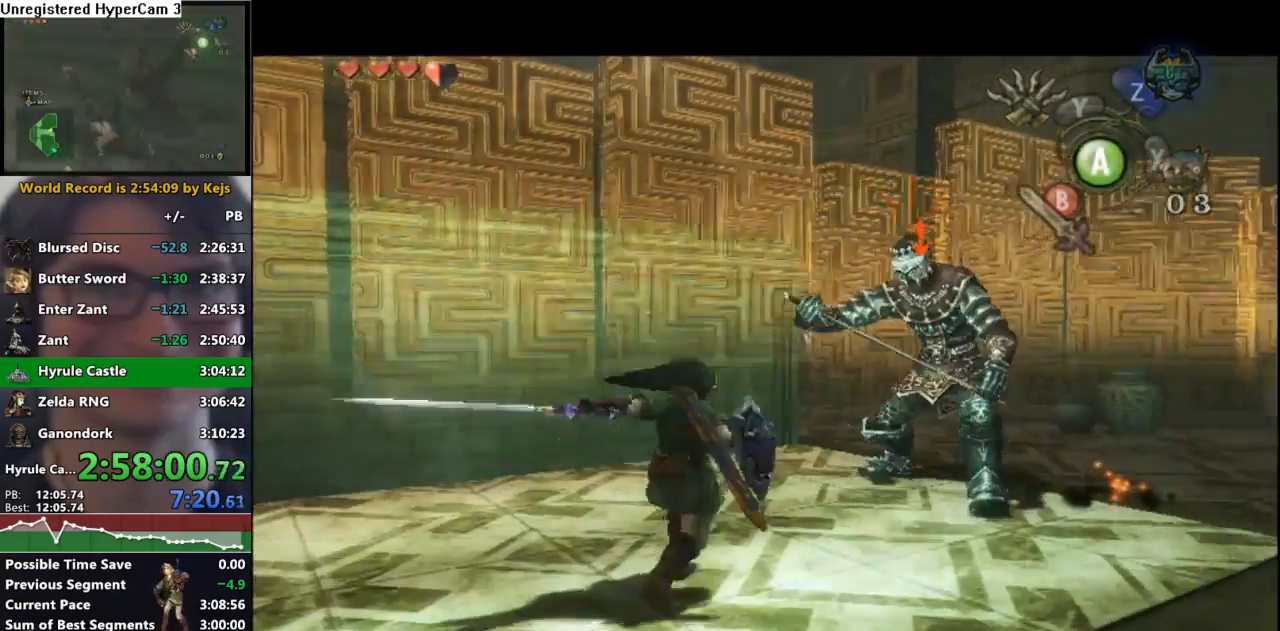
{"buttons": ["B", "L1"], "left_stick": "left", "right_stick": "center", "events": [[183, "A", "down"], [250, "A", "up"], [250, "left_stick", "down"], [367, "B", "down"], [367, "left_stick", "right"], [417, "B", "up"], [417, "left_stick", "up"], [483, "left_stick", "left"], [500, "B", "down"]]}
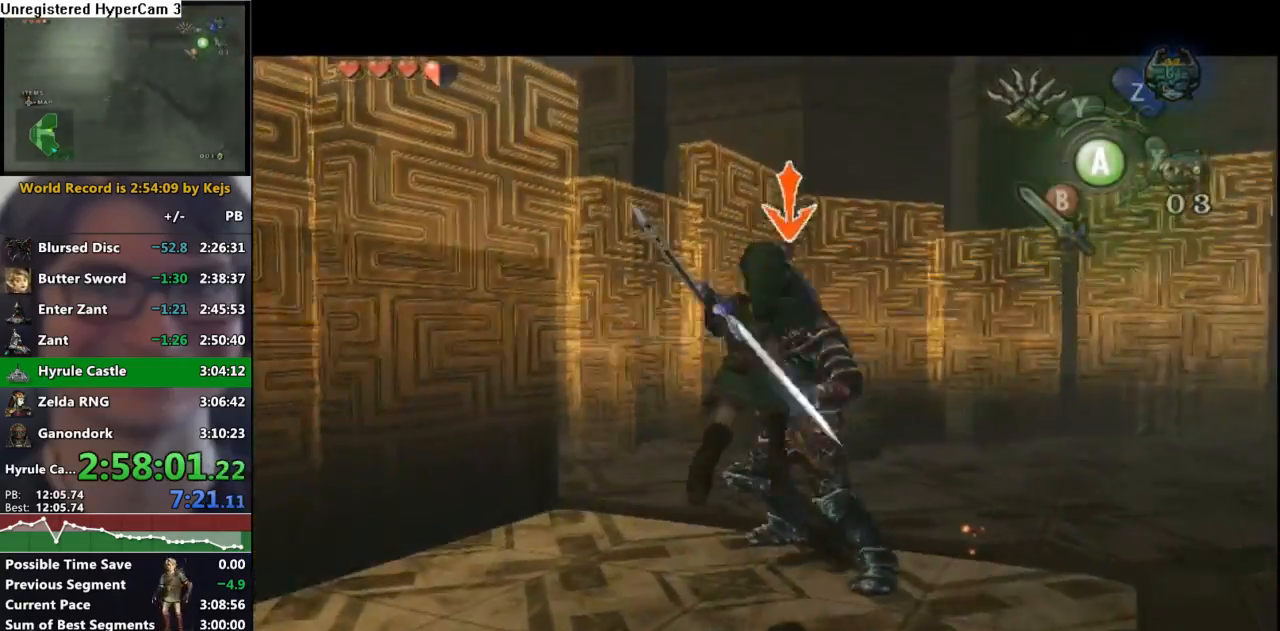
{"buttons": ["L1"], "left_stick": "down-left", "right_stick": "center", "events": [[50, "B", "up"], [83, "left_stick", "right"], [100, "B", "down"], [167, "B", "up"], [200, "left_stick", "left"], [233, "B", "down"], [283, "left_stick", "down-right"], [317, "B", "up"], [333, "left_stick", "up-right"], [383, "B", "down"], [417, "left_stick", "up-left"], [450, "B", "up"], [467, "left_stick", "down-left"]]}
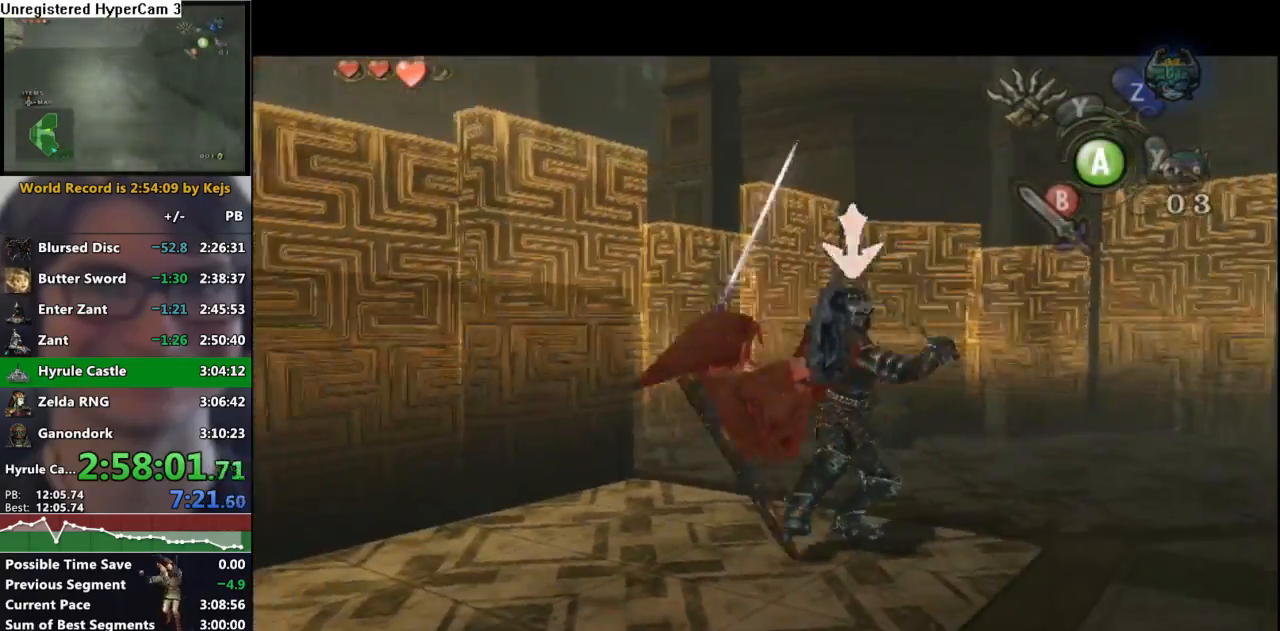
{"buttons": [], "left_stick": "up-right", "right_stick": "left", "events": [[33, "B", "down"], [67, "left_stick", "down-right"], [83, "B", "up"], [117, "left_stick", "up-right"], [183, "L1", "up"], [183, "left_stick", "up"], [283, "left_stick", "center"], [400, "right_stick", "left"], [483, "left_stick", "up-right"]]}
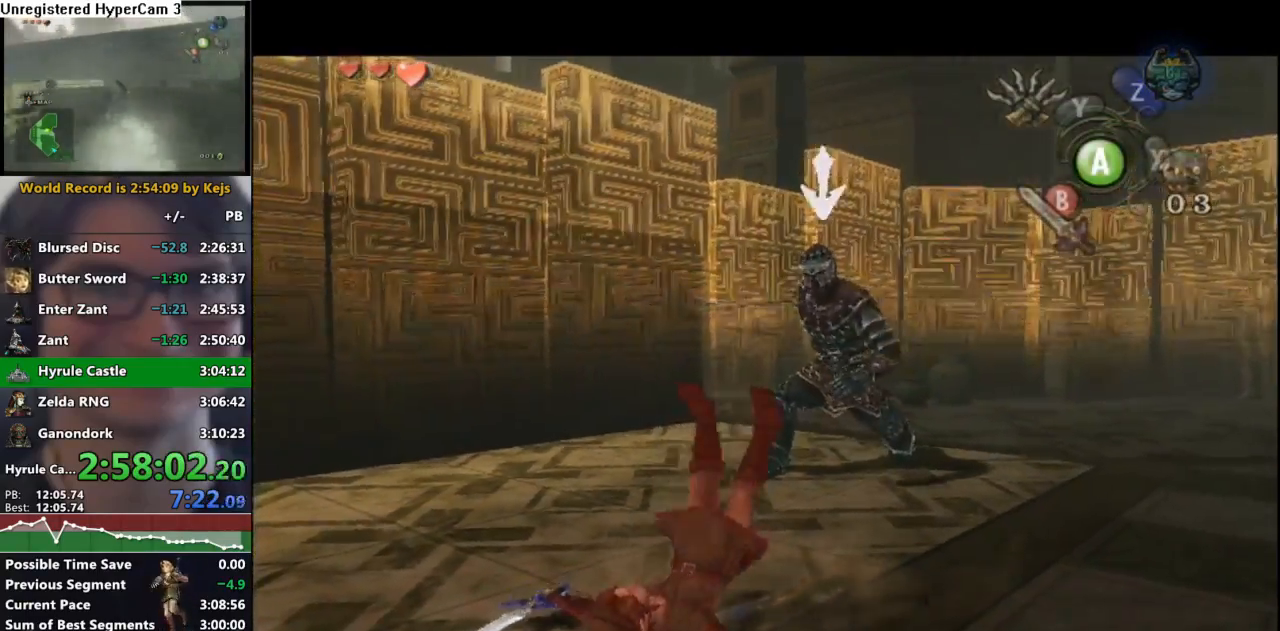
{"buttons": [], "left_stick": "up", "right_stick": "center", "events": [[67, "left_stick", "up"], [67, "right_stick", "center"], [283, "B", "down"], [350, "B", "up"]]}
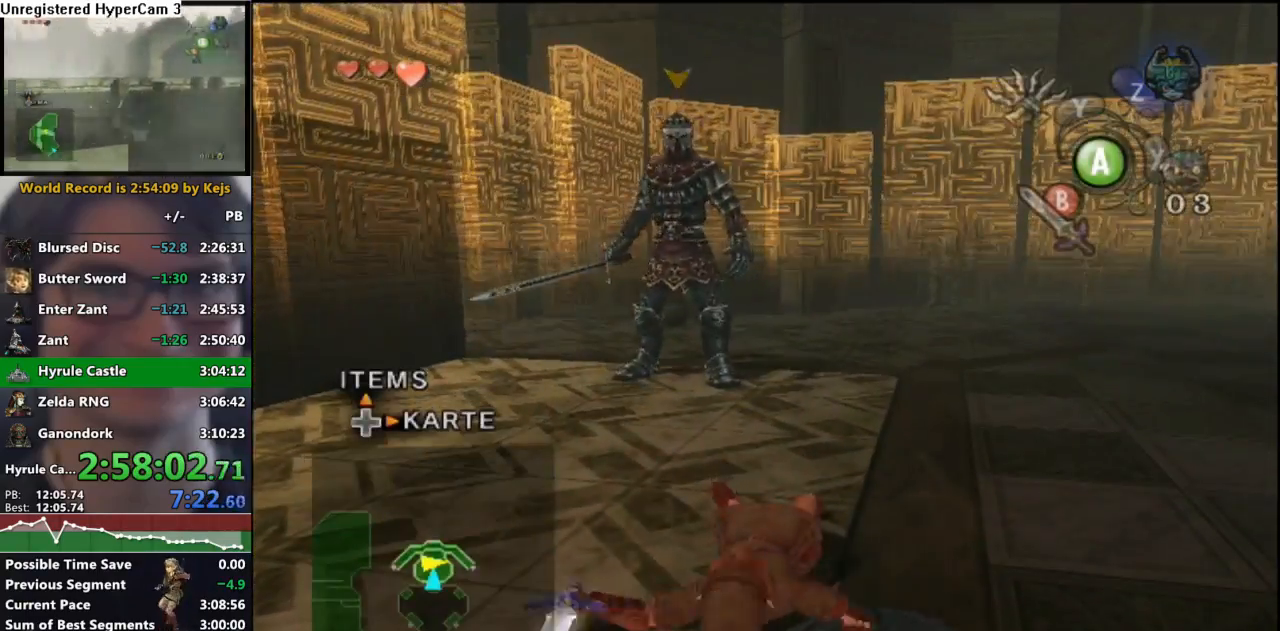
{"buttons": [], "left_stick": "up", "right_stick": "center", "events": []}
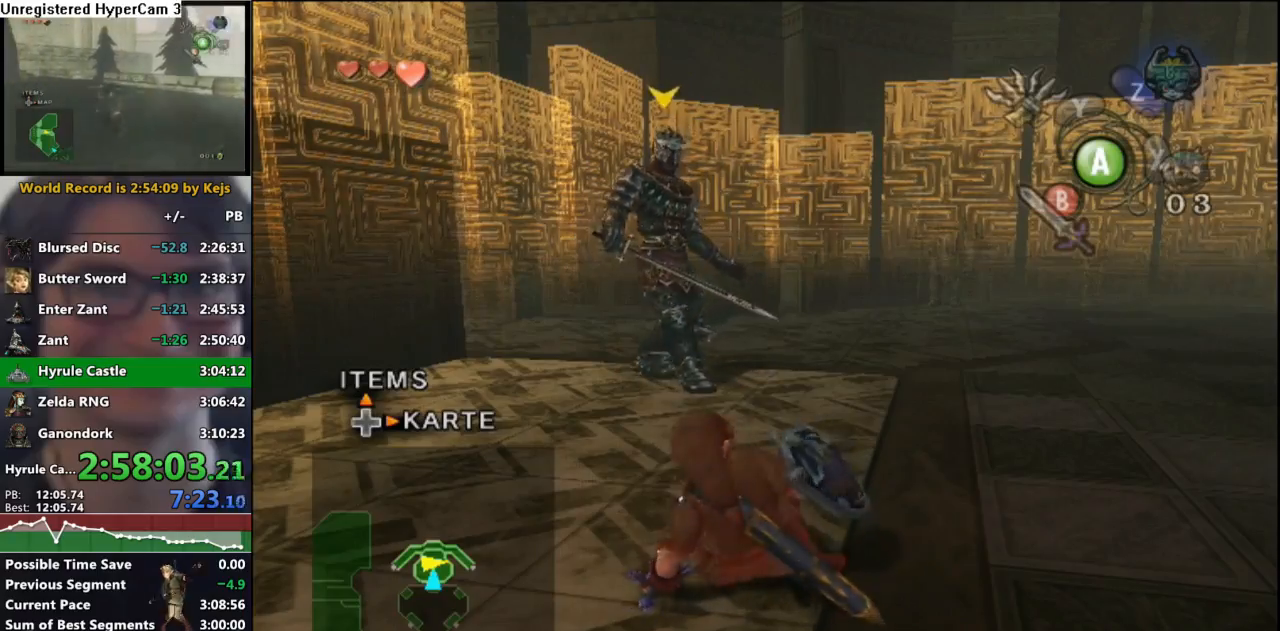
{"buttons": [], "left_stick": "up", "right_stick": "center", "events": []}
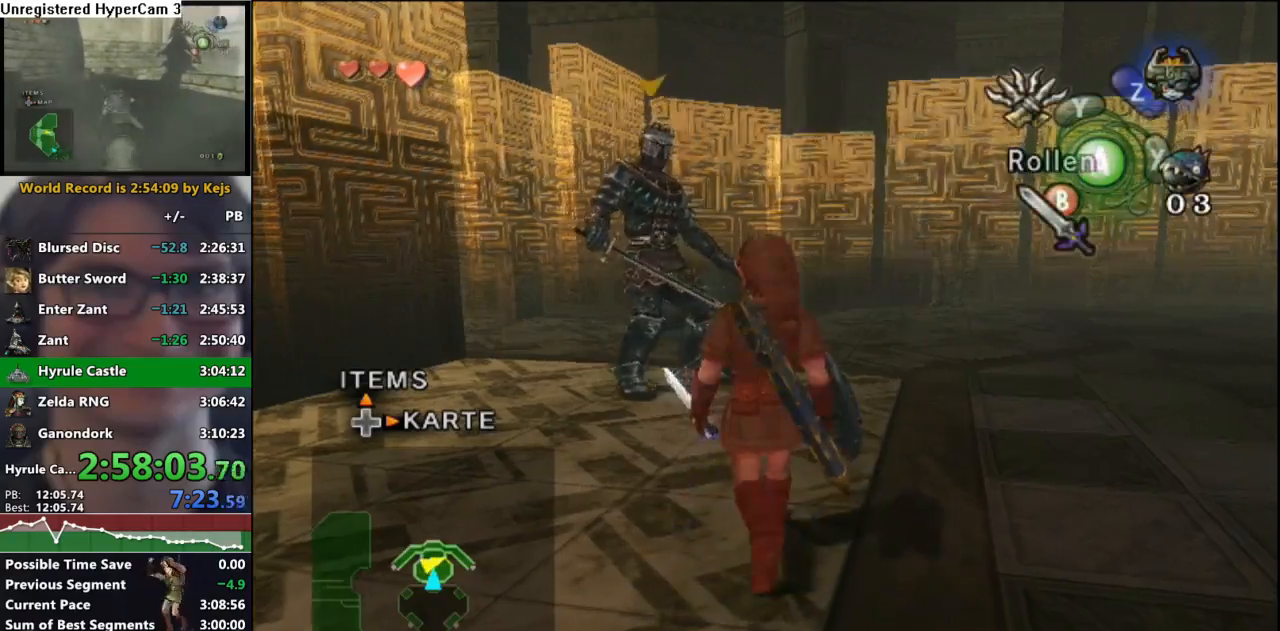
{"buttons": [], "left_stick": "up", "right_stick": "center", "events": [[300, "B", "down"], [333, "left_stick", "up-right"], [383, "B", "up"], [450, "left_stick", "up"]]}
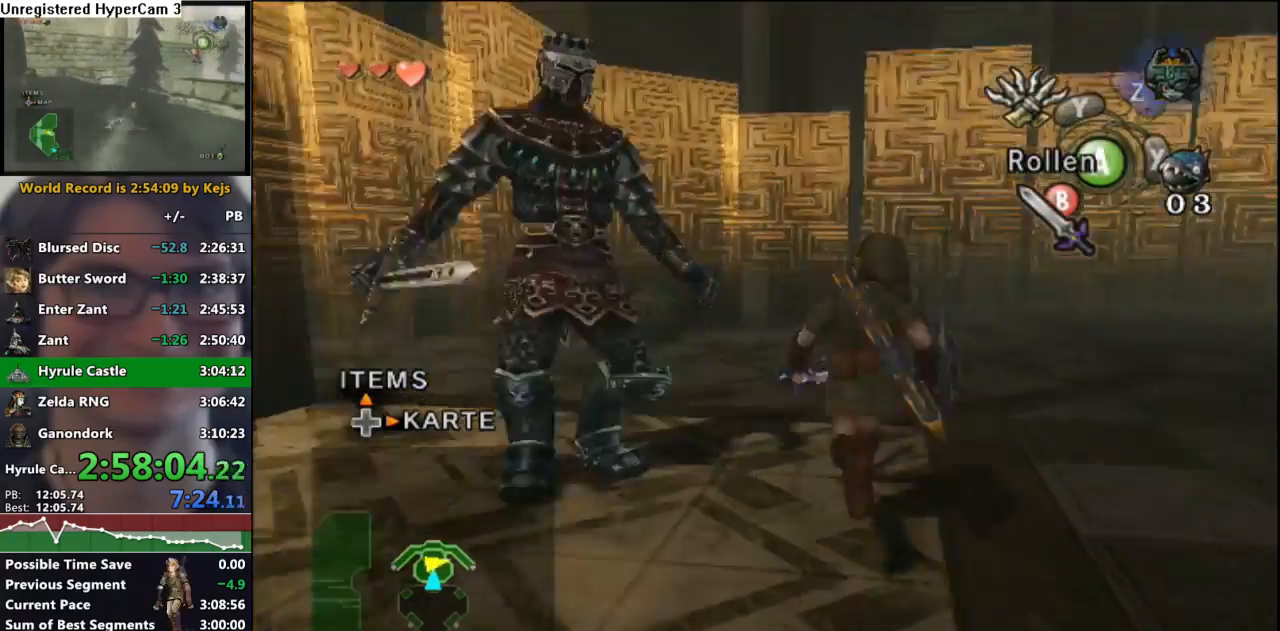
{"buttons": [], "left_stick": "left", "right_stick": "center", "events": [[133, "left_stick", "up-left"], [333, "left_stick", "left"]]}
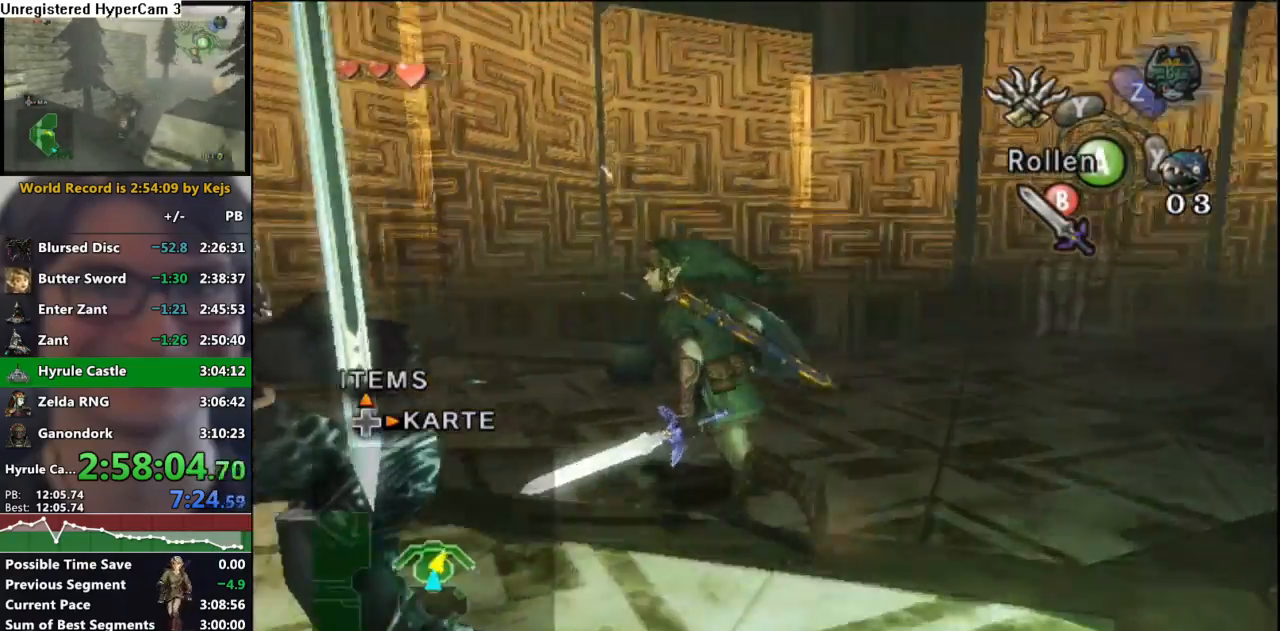
{"buttons": ["L1"], "left_stick": "center", "right_stick": "center", "events": [[33, "L1", "down"], [67, "left_stick", "center"], [133, "B", "down"], [217, "B", "up"]]}
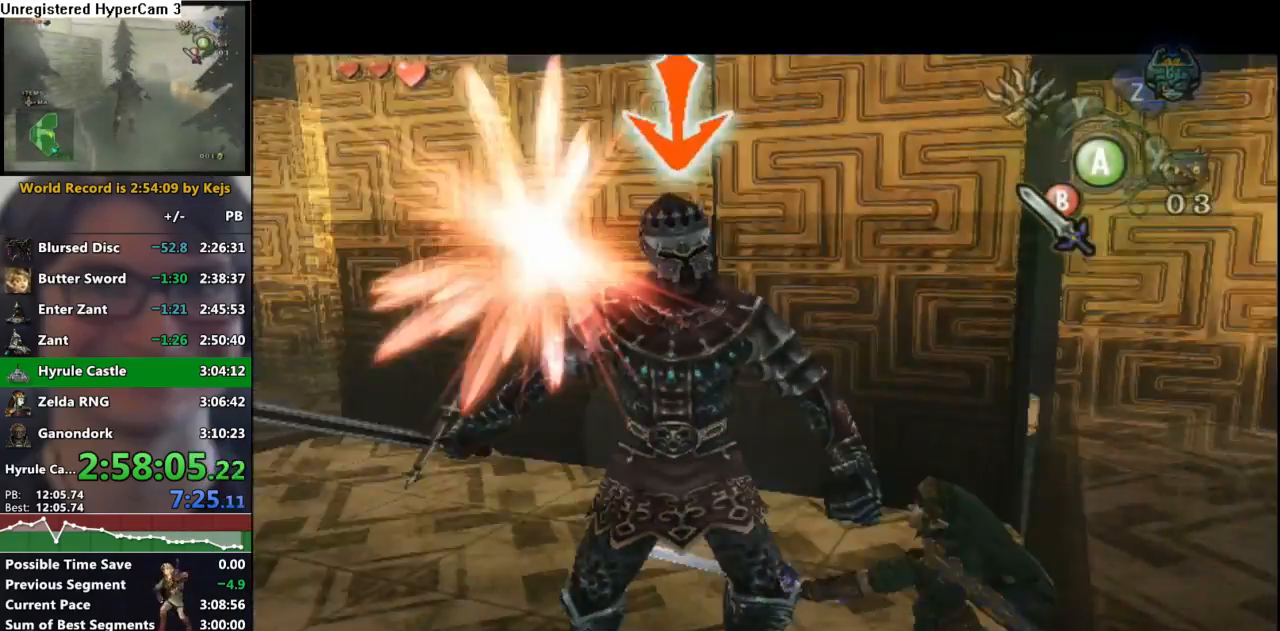
{"buttons": ["L1"], "left_stick": "center", "right_stick": "center", "events": [[183, "B", "down"], [300, "B", "up"]]}
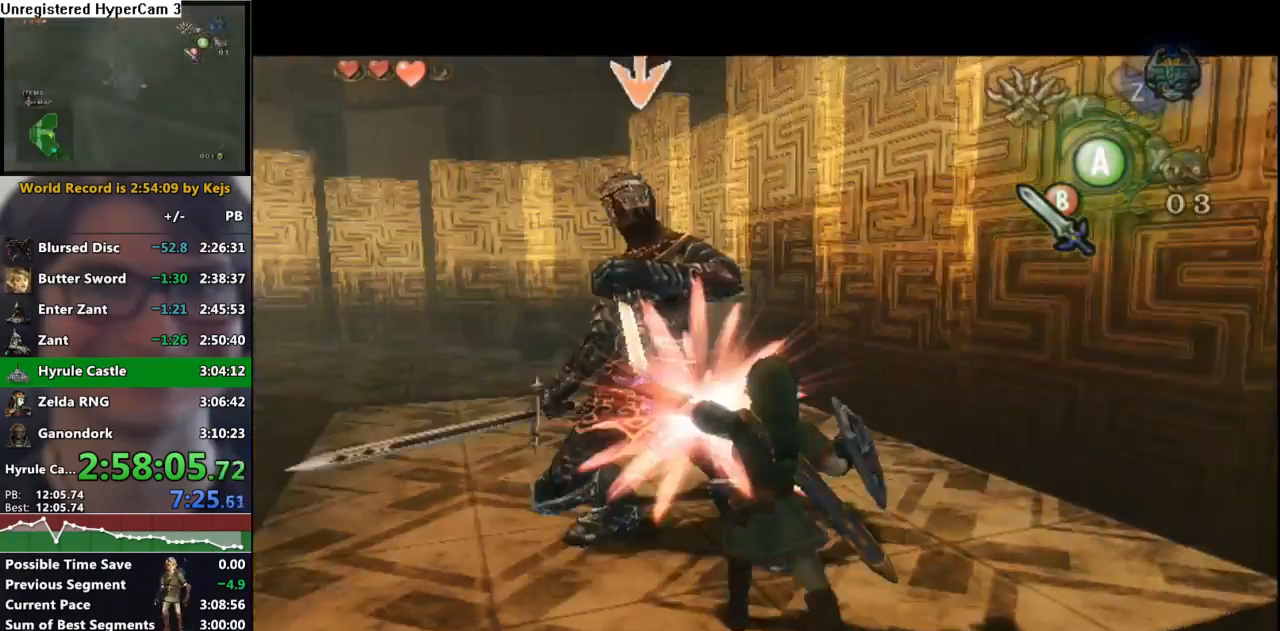
{"buttons": ["L1"], "left_stick": "center", "right_stick": "center", "events": [[233, "B", "down"], [350, "B", "up"]]}
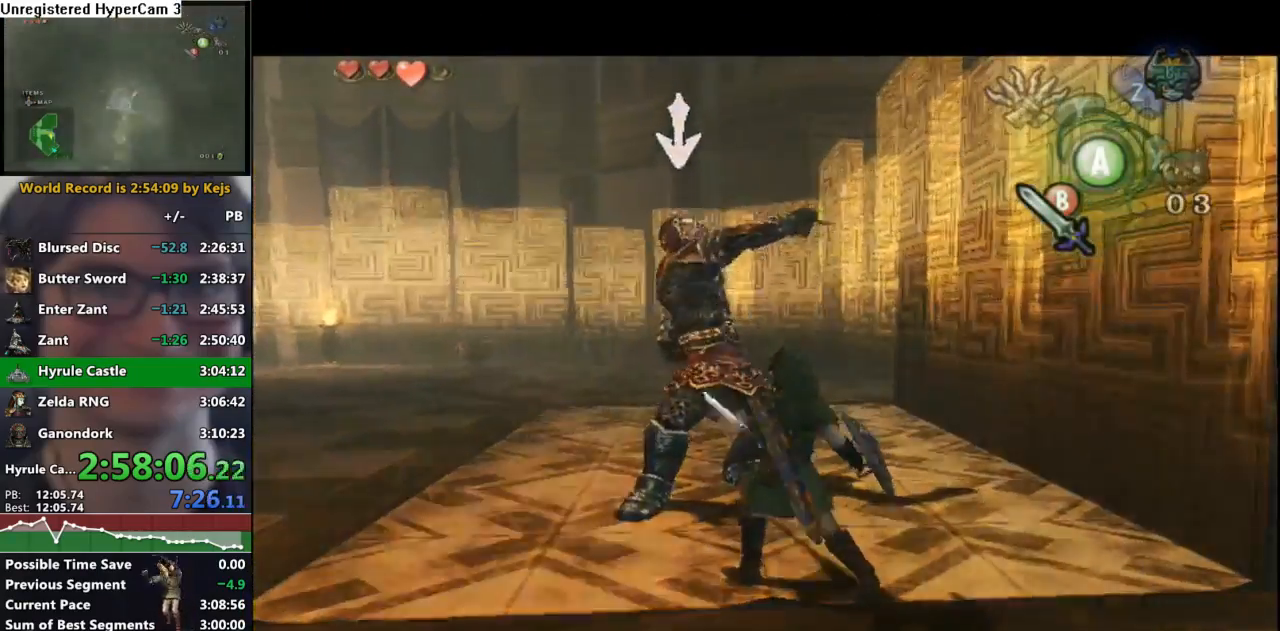
{"buttons": ["L1"], "left_stick": "center", "right_stick": "center", "events": [[250, "B", "down"], [350, "B", "up"]]}
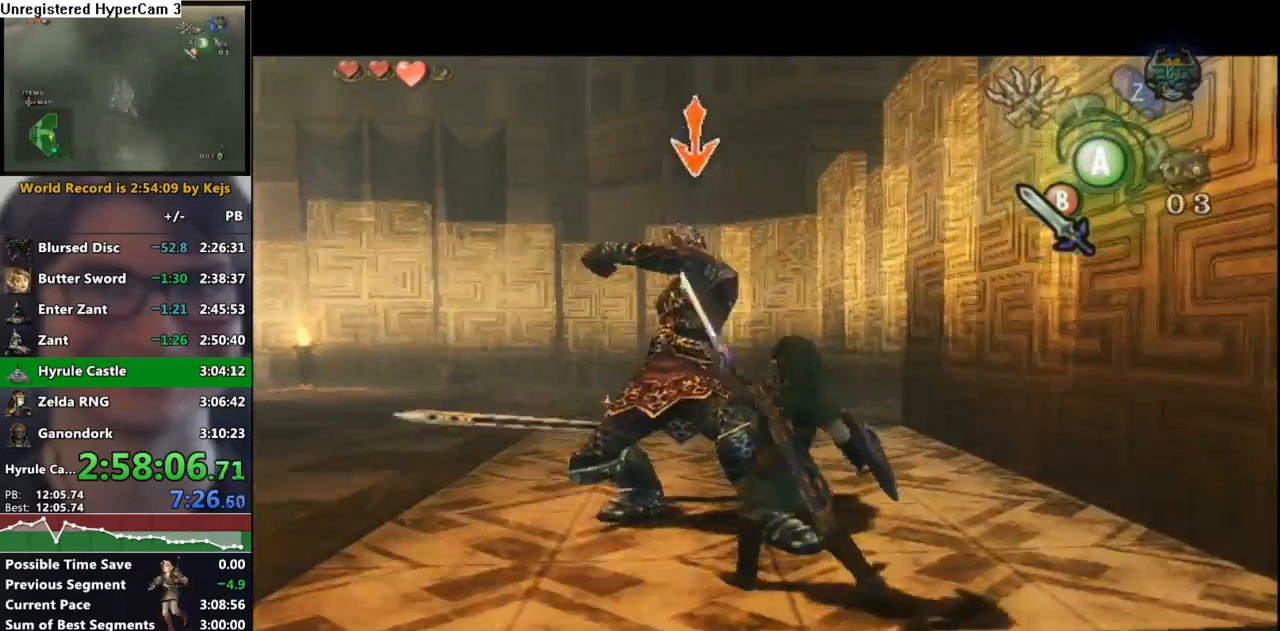
{"buttons": ["L1"], "left_stick": "center", "right_stick": "center", "events": [[267, "B", "down"], [367, "B", "up"]]}